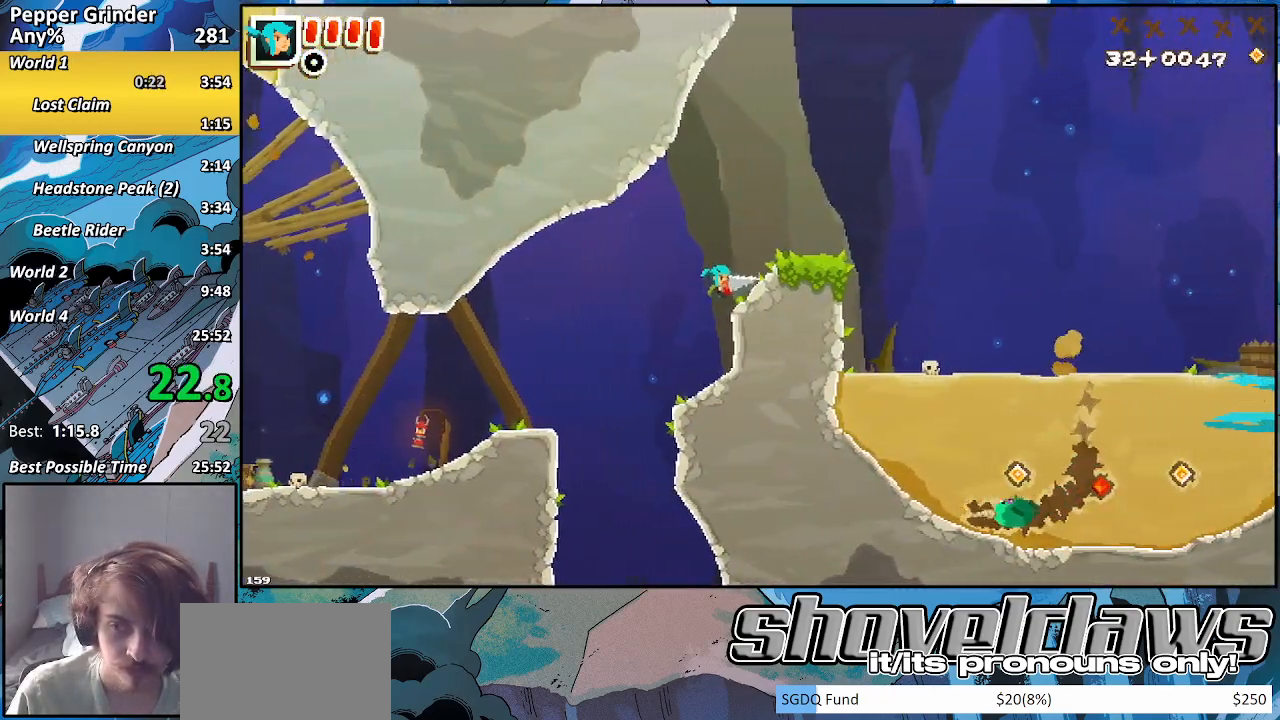
Gameplay with a controller (PlayStation layout); each line is a JSON object with the inputs held at the frame after it. "events" lists button and stick changes between this image and that frame as [ms after this image, input, new state], when the widget could be followed in between. Not read: CROSS L3 R3.
{"buttons": [], "left_stick": "right", "right_stick": "center", "events": []}
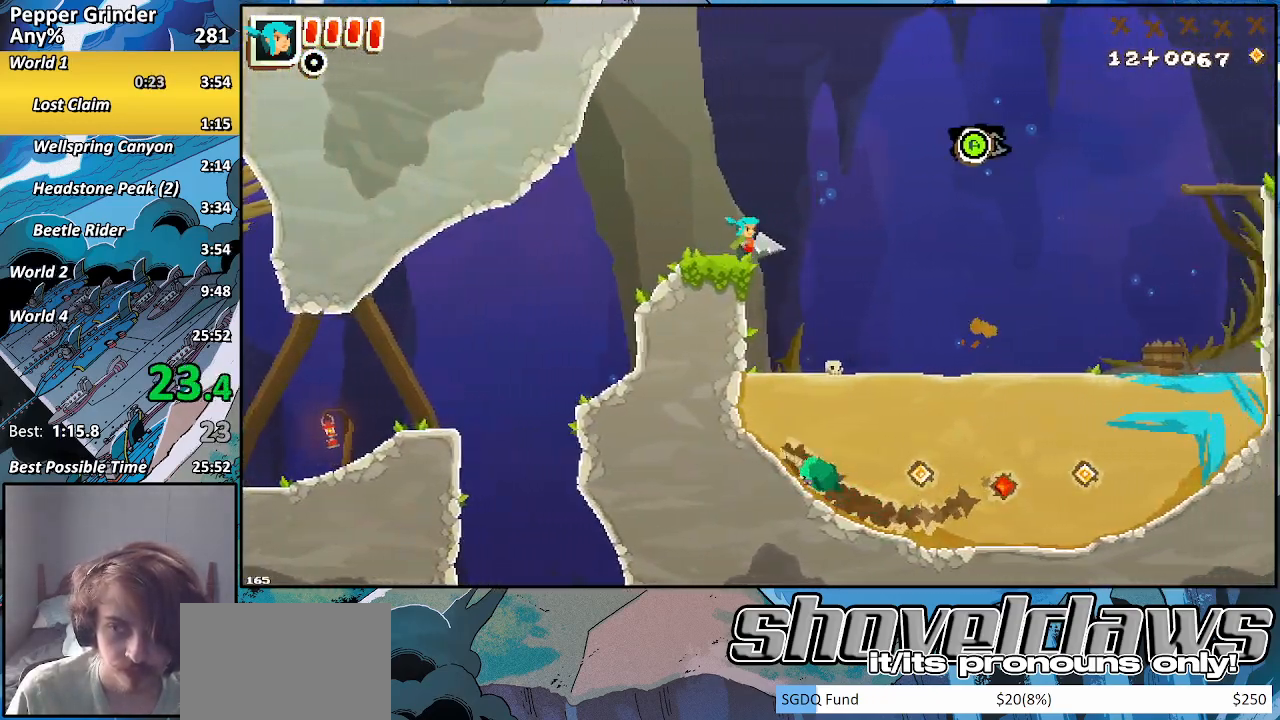
{"buttons": ["R2"], "left_stick": "down-right", "right_stick": "center", "events": [[83, "R2", "down"], [100, "left_stick", "down-right"]]}
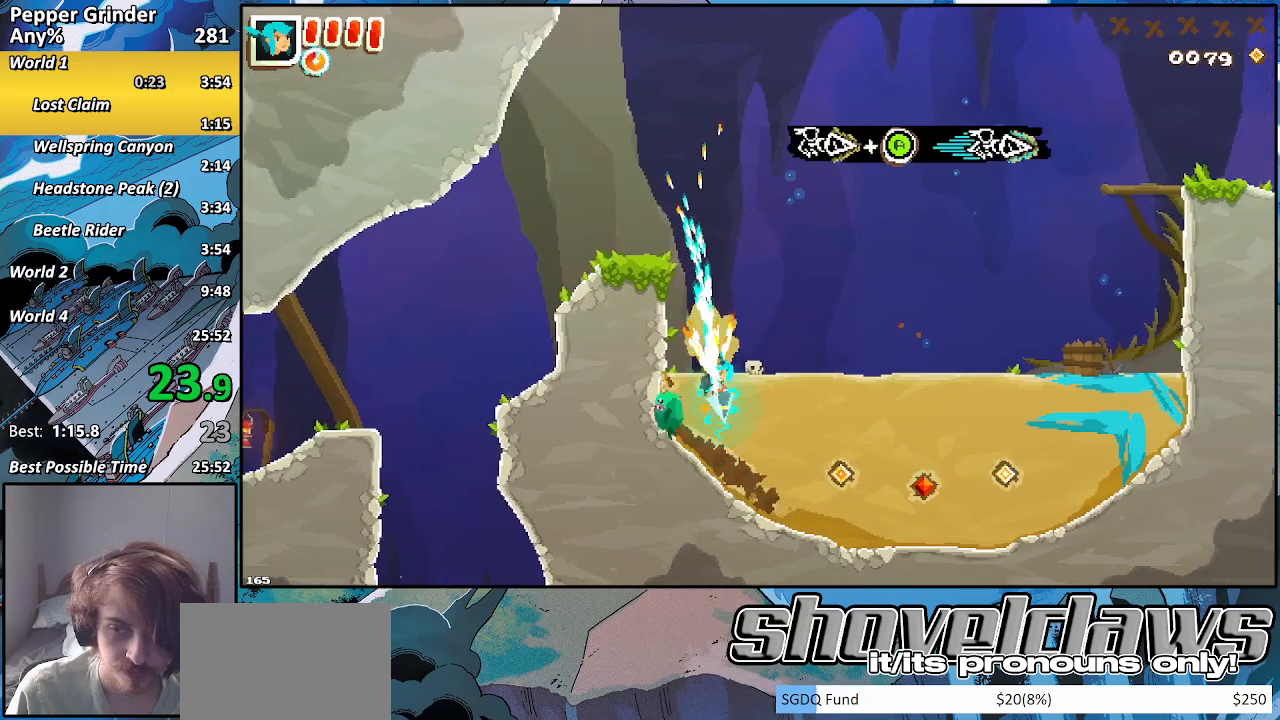
{"buttons": ["R2"], "left_stick": "right", "right_stick": "center", "events": [[283, "left_stick", "right"]]}
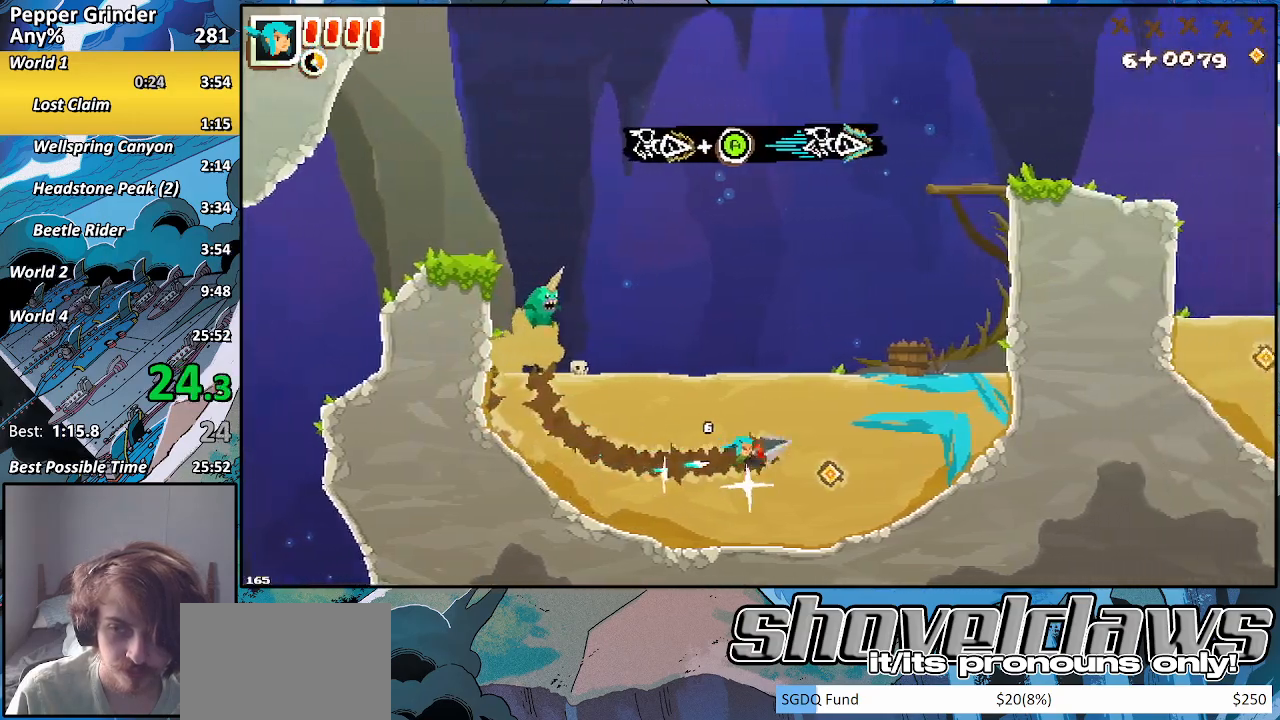
{"buttons": ["R2"], "left_stick": "up-right", "right_stick": "center", "events": [[217, "left_stick", "up-right"]]}
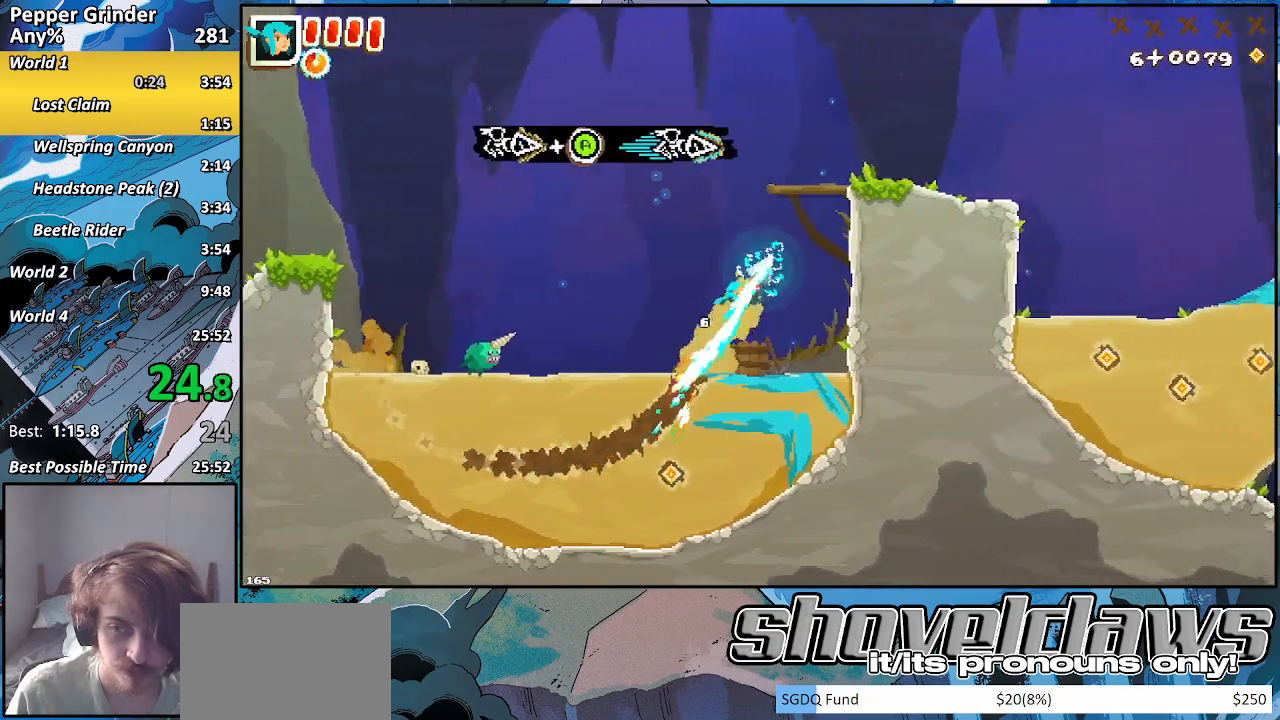
{"buttons": ["R2"], "left_stick": "up-right", "right_stick": "center", "events": []}
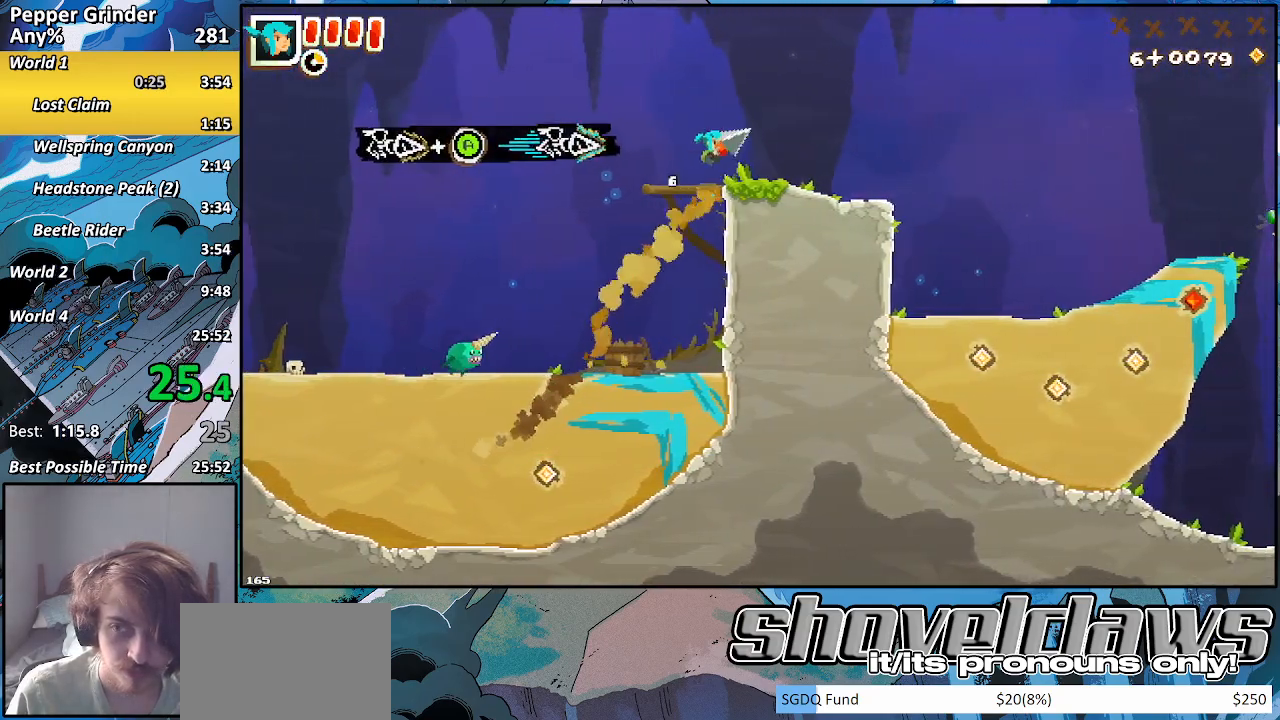
{"buttons": ["R2"], "left_stick": "right", "right_stick": "center", "events": [[33, "left_stick", "right"], [267, "R2", "up"], [350, "R2", "down"]]}
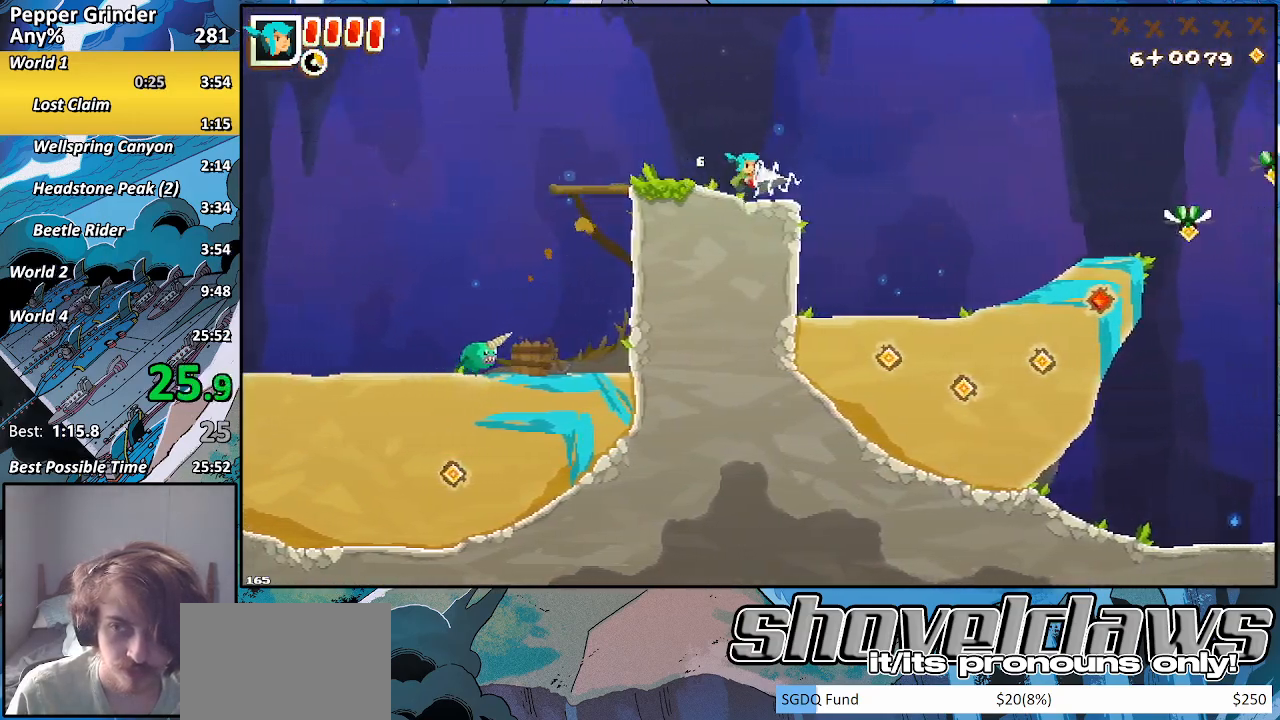
{"buttons": ["R2"], "left_stick": "down-right", "right_stick": "center", "events": [[250, "left_stick", "down-right"]]}
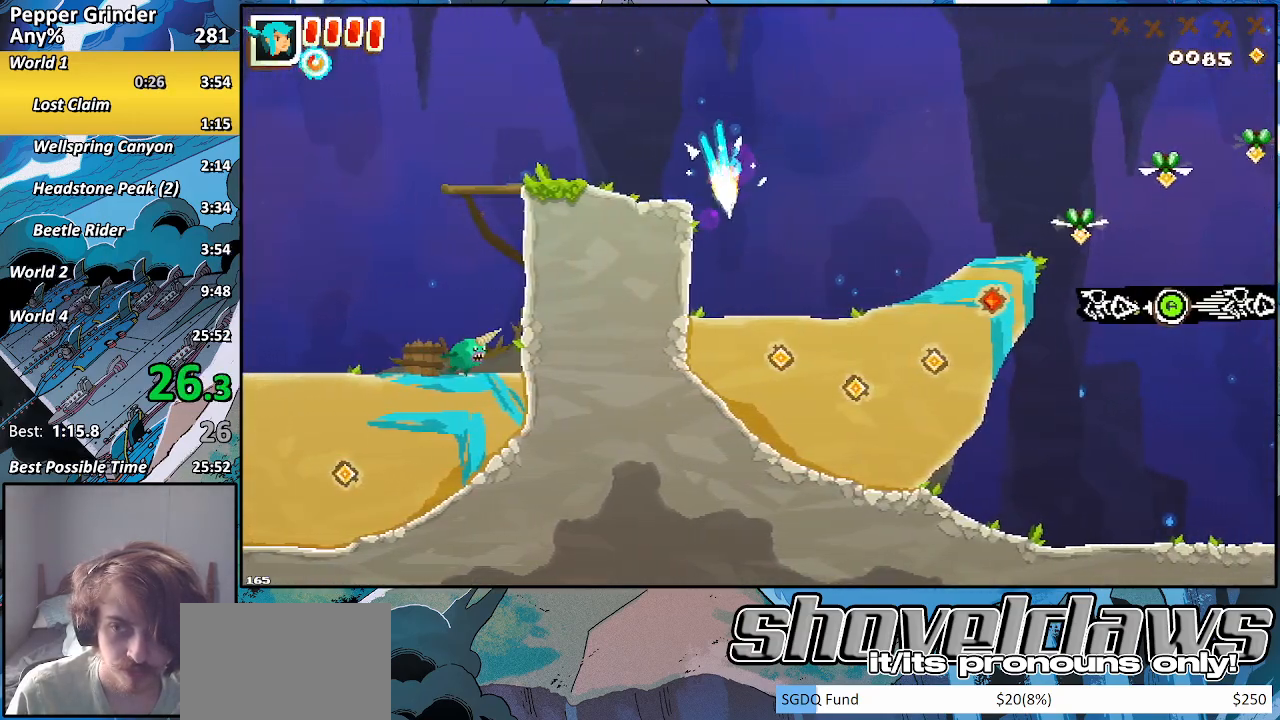
{"buttons": ["R2"], "left_stick": "right", "right_stick": "center", "events": [[117, "left_stick", "right"]]}
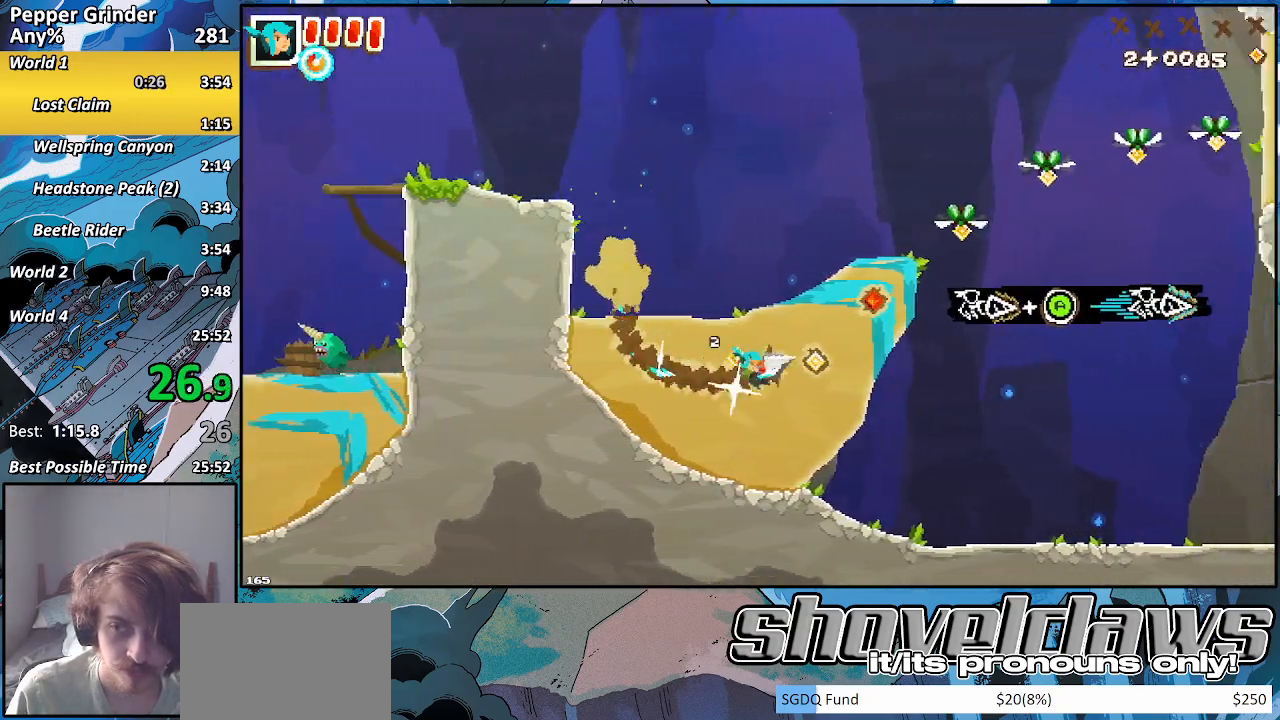
{"buttons": ["R2"], "left_stick": "up-right", "right_stick": "center", "events": [[267, "left_stick", "up-right"]]}
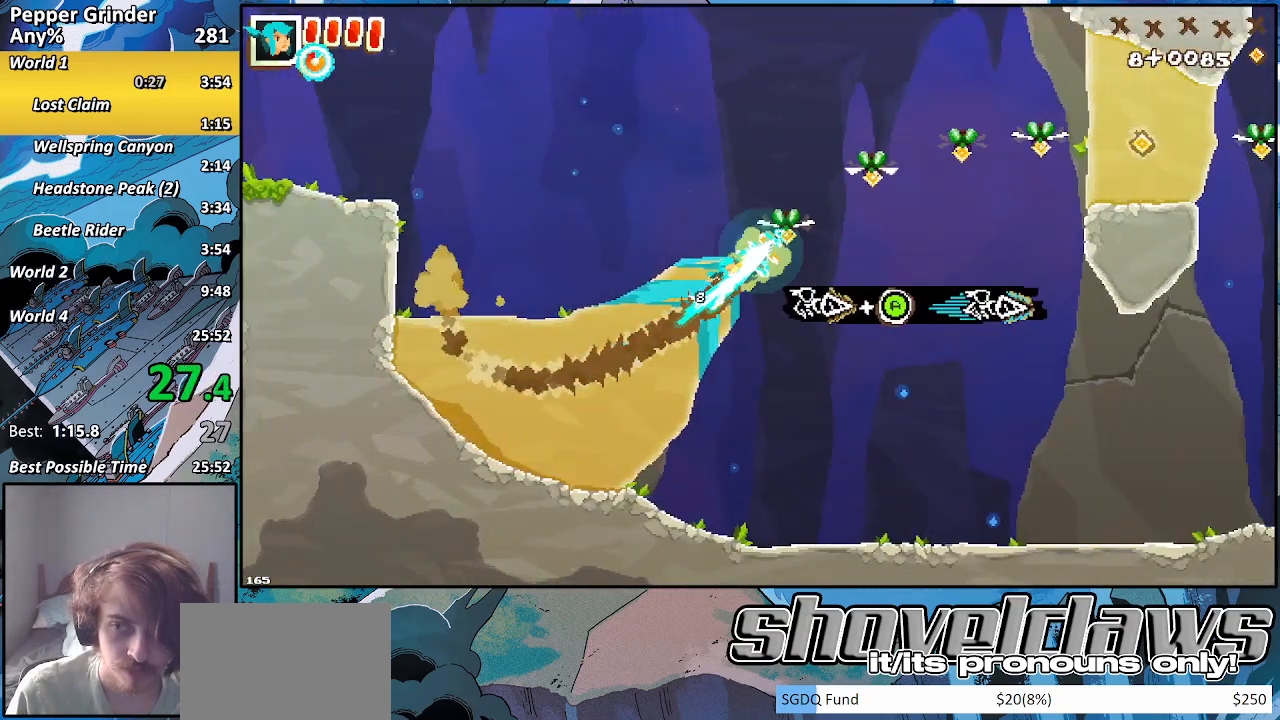
{"buttons": ["R2"], "left_stick": "up-right", "right_stick": "center", "events": []}
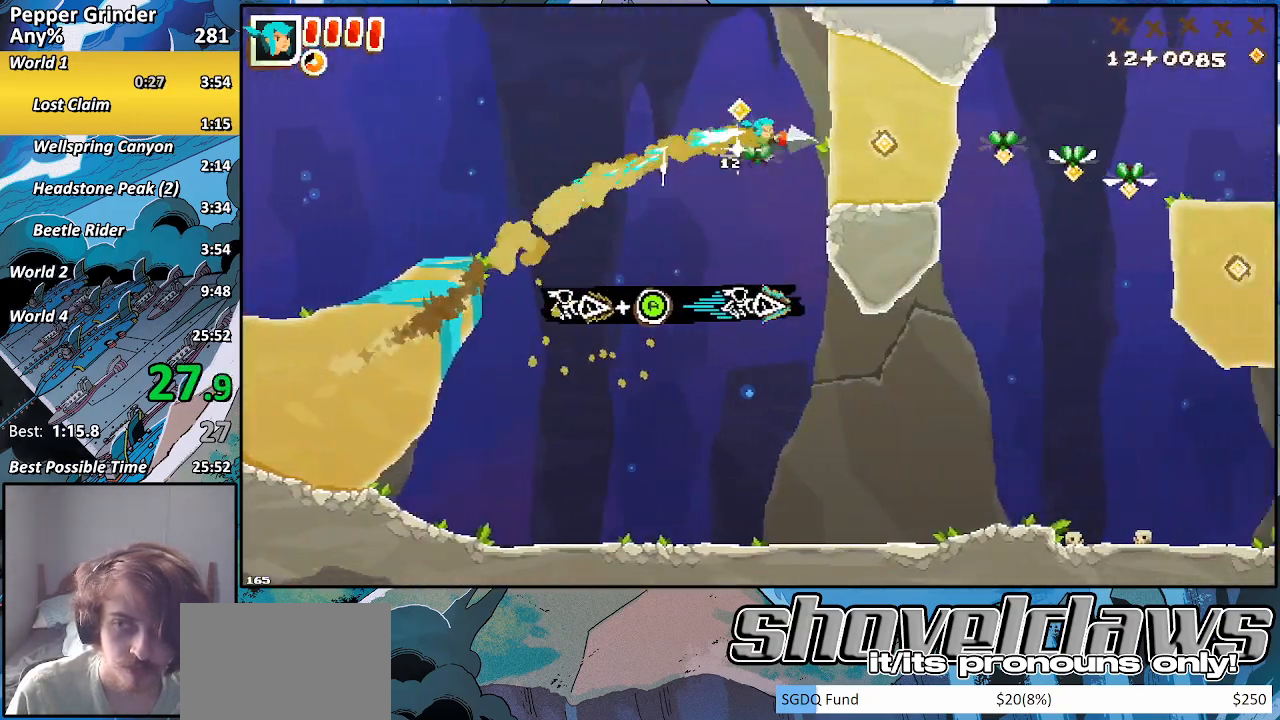
{"buttons": ["R2"], "left_stick": "right", "right_stick": "center", "events": [[317, "left_stick", "right"]]}
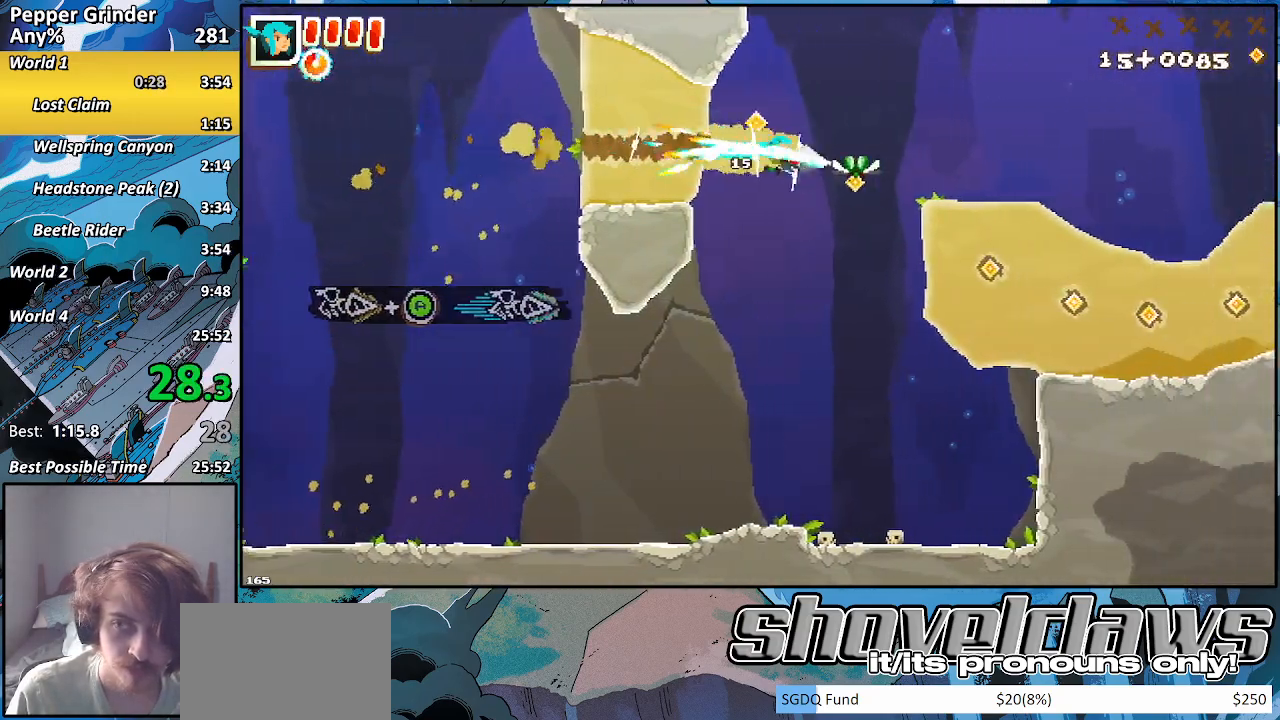
{"buttons": ["R2"], "left_stick": "right", "right_stick": "center", "events": []}
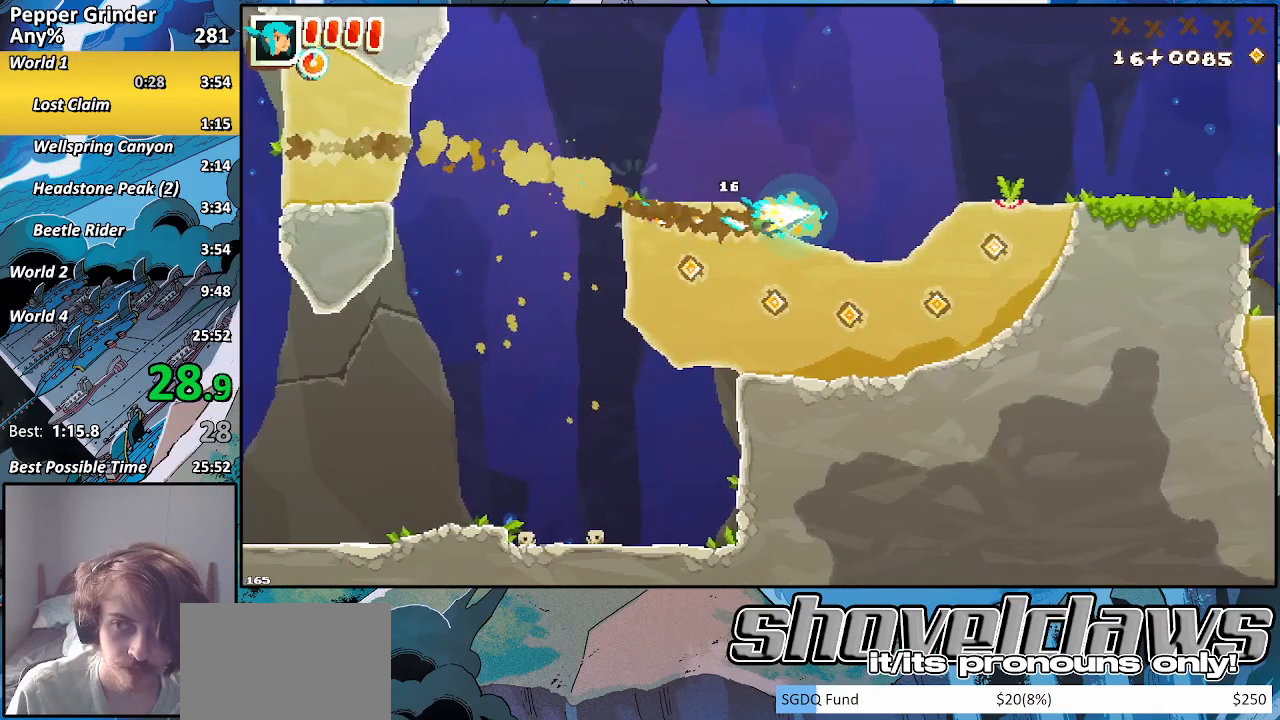
{"buttons": ["R2"], "left_stick": "up-right", "right_stick": "center", "events": [[233, "left_stick", "up-right"]]}
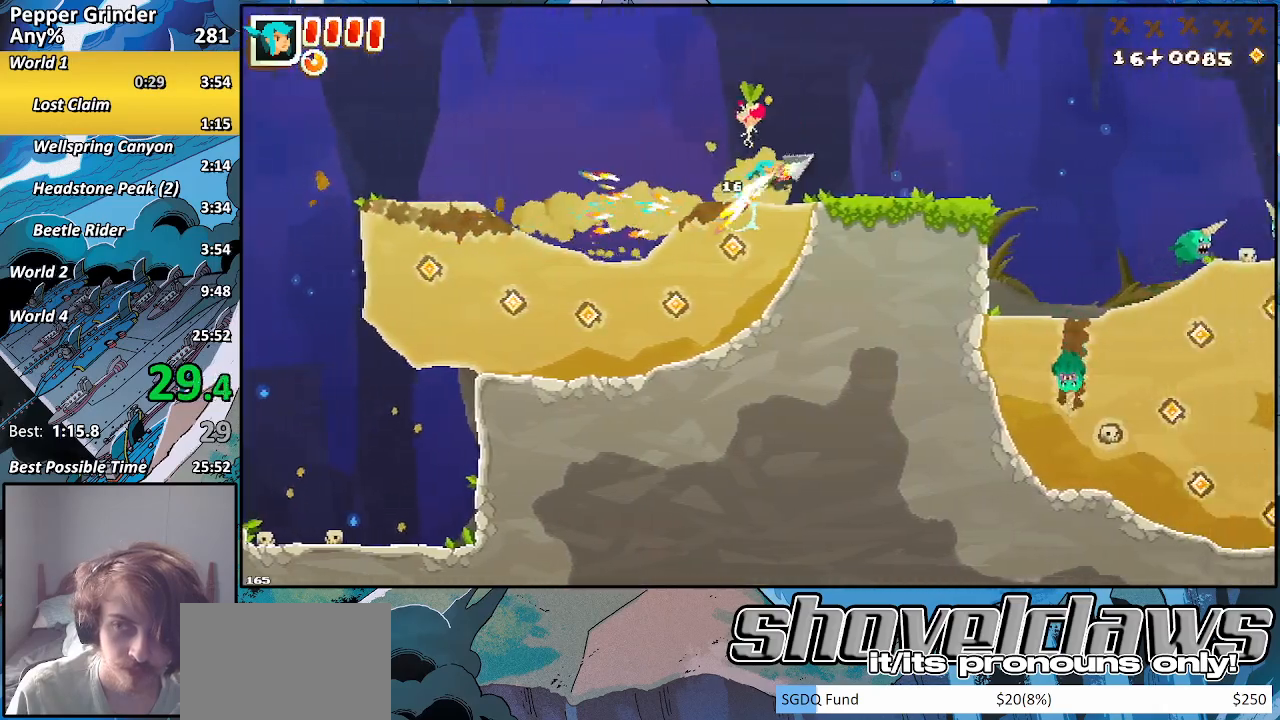
{"buttons": ["R2"], "left_stick": "up-right", "right_stick": "center", "events": []}
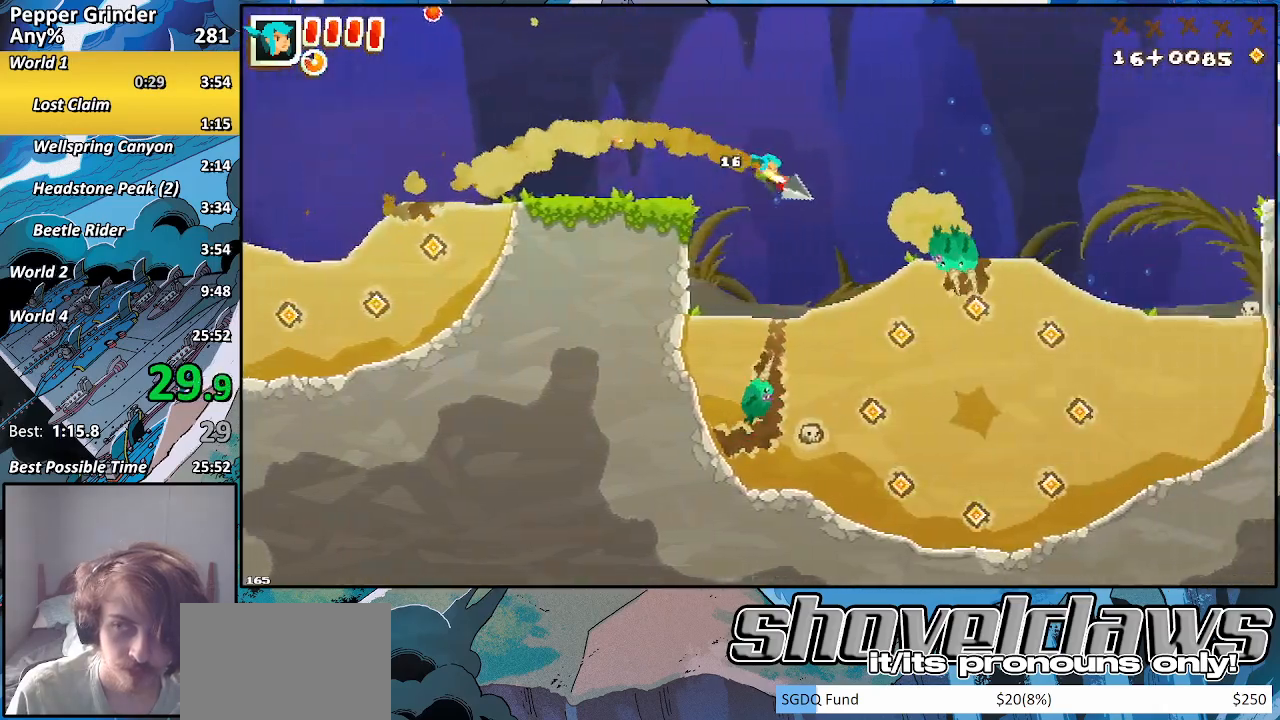
{"buttons": ["R2"], "left_stick": "up-right", "right_stick": "center", "events": []}
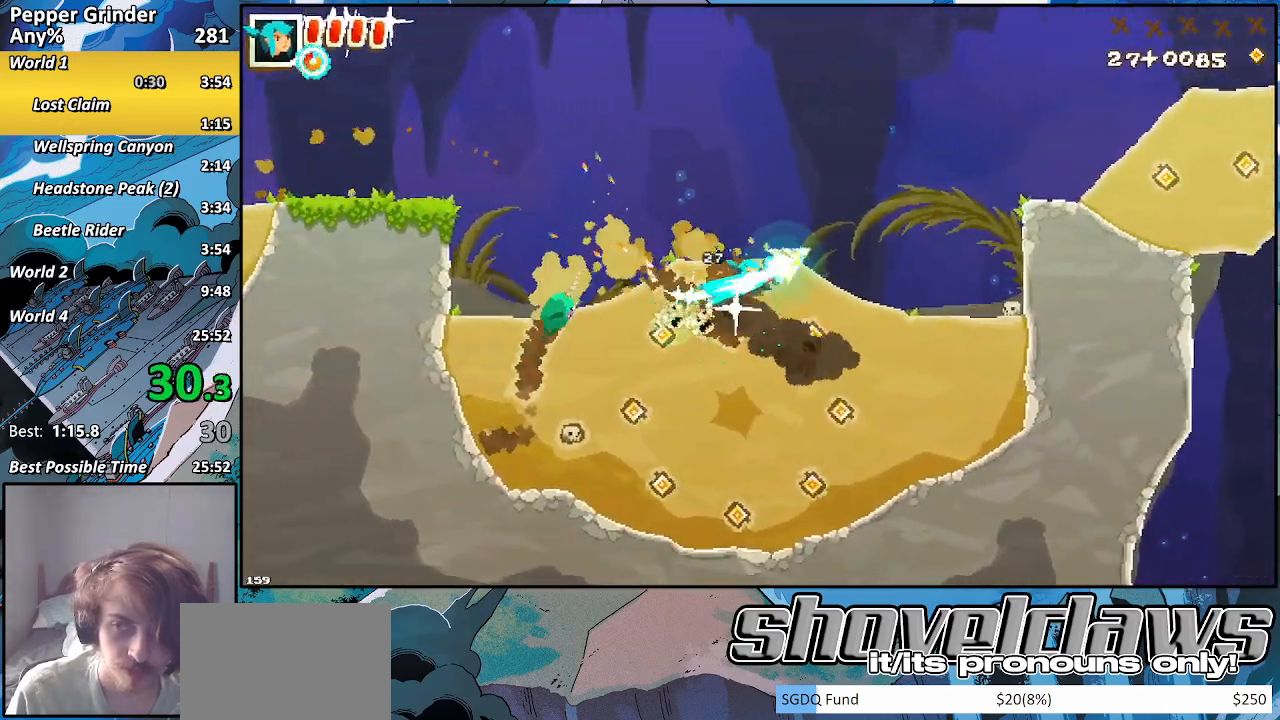
{"buttons": ["R2"], "left_stick": "right", "right_stick": "center", "events": [[483, "left_stick", "right"]]}
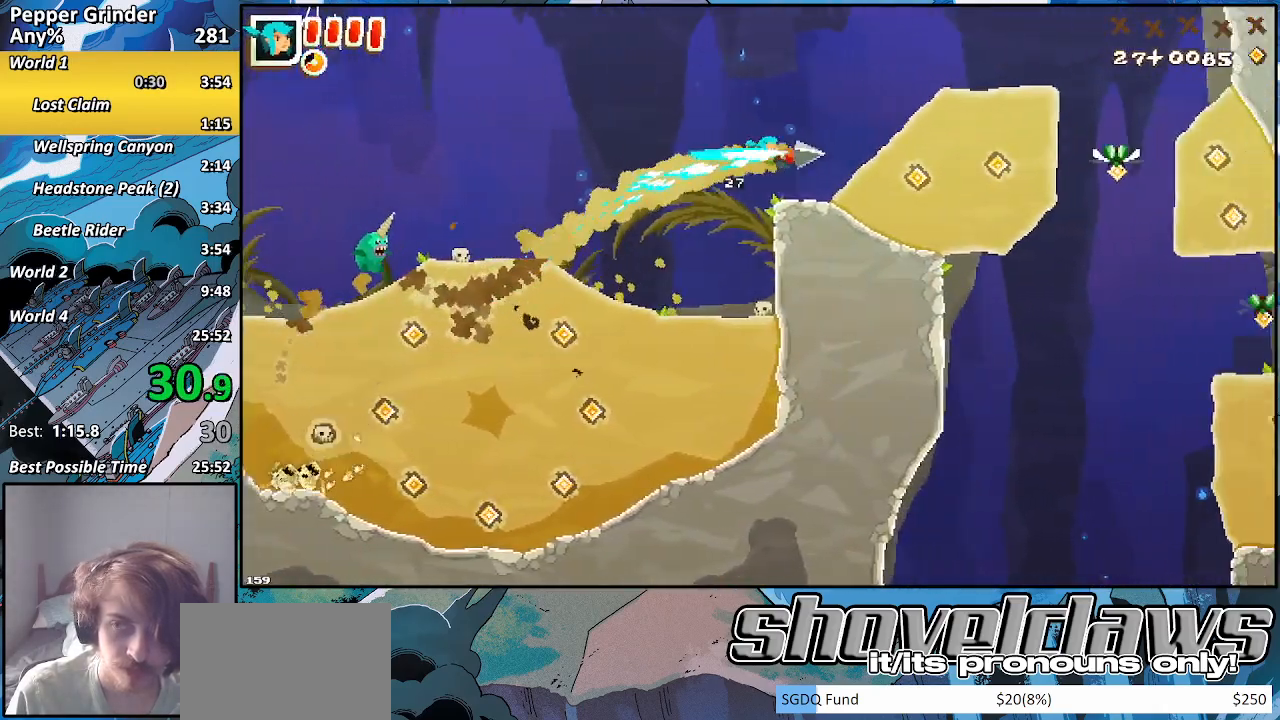
{"buttons": ["R2"], "left_stick": "right", "right_stick": "center", "events": []}
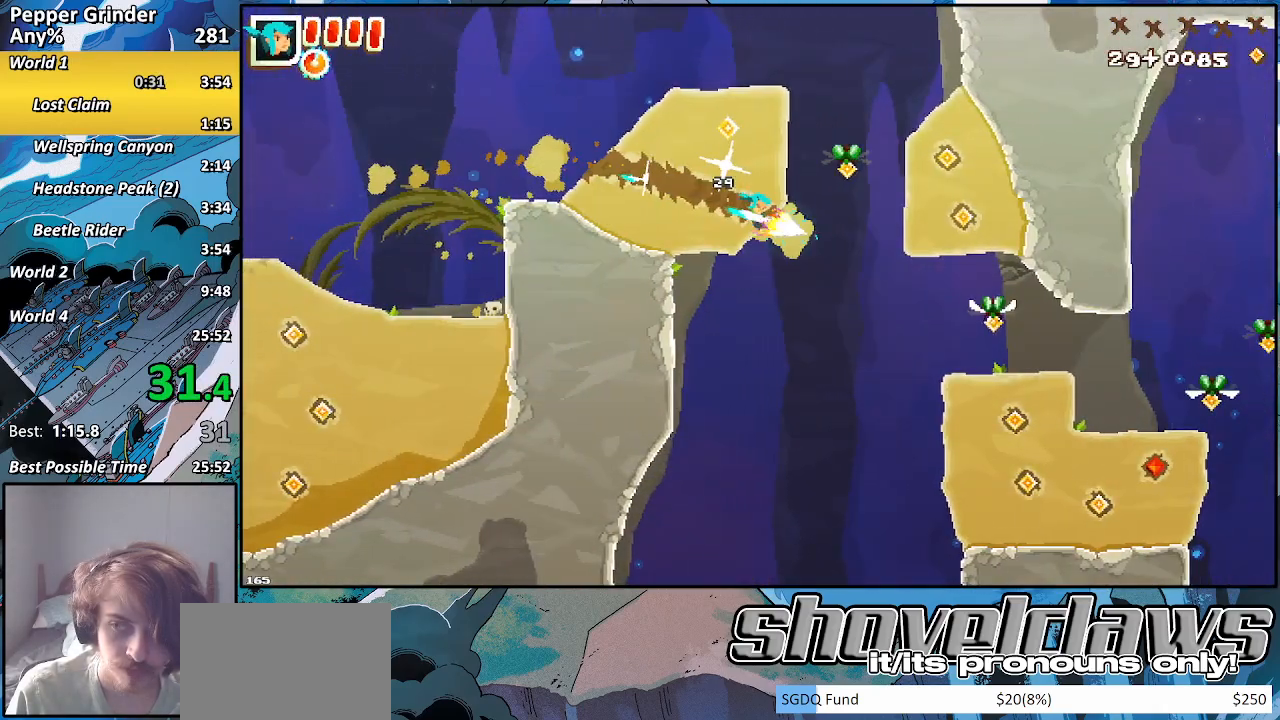
{"buttons": ["R2"], "left_stick": "up-right", "right_stick": "center", "events": [[500, "left_stick", "up-right"]]}
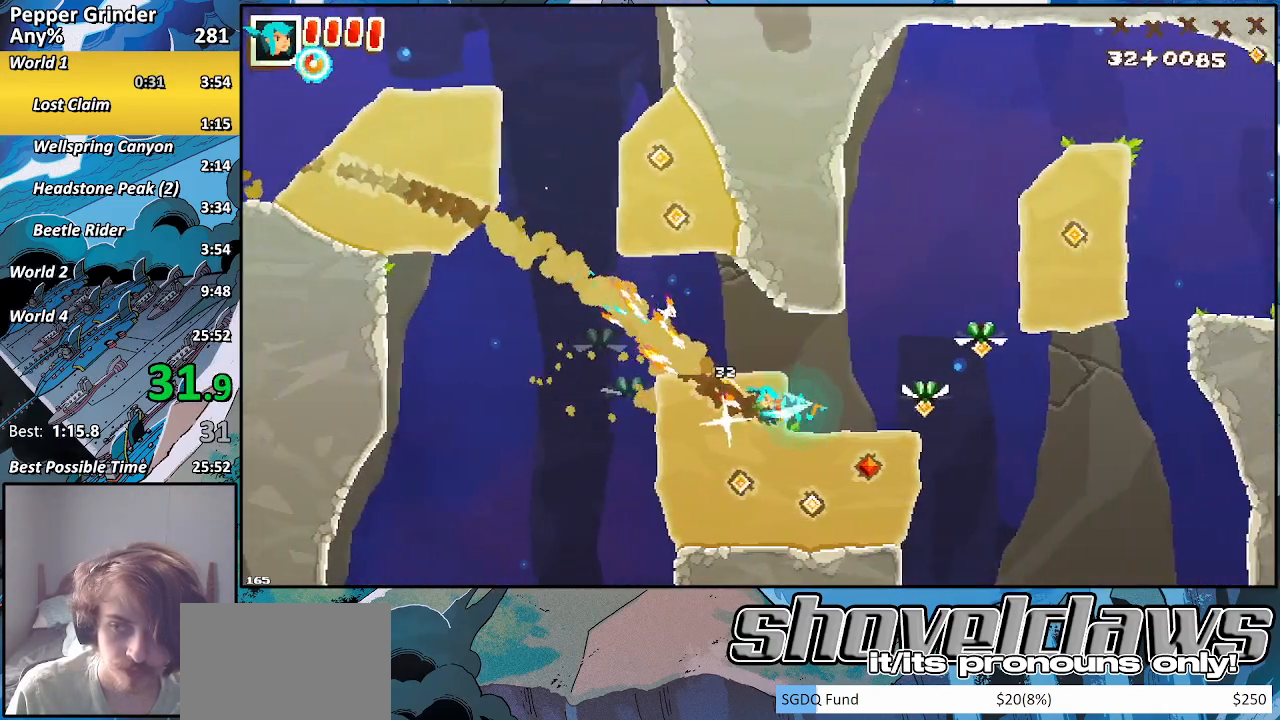
{"buttons": ["R2"], "left_stick": "up-right", "right_stick": "center", "events": []}
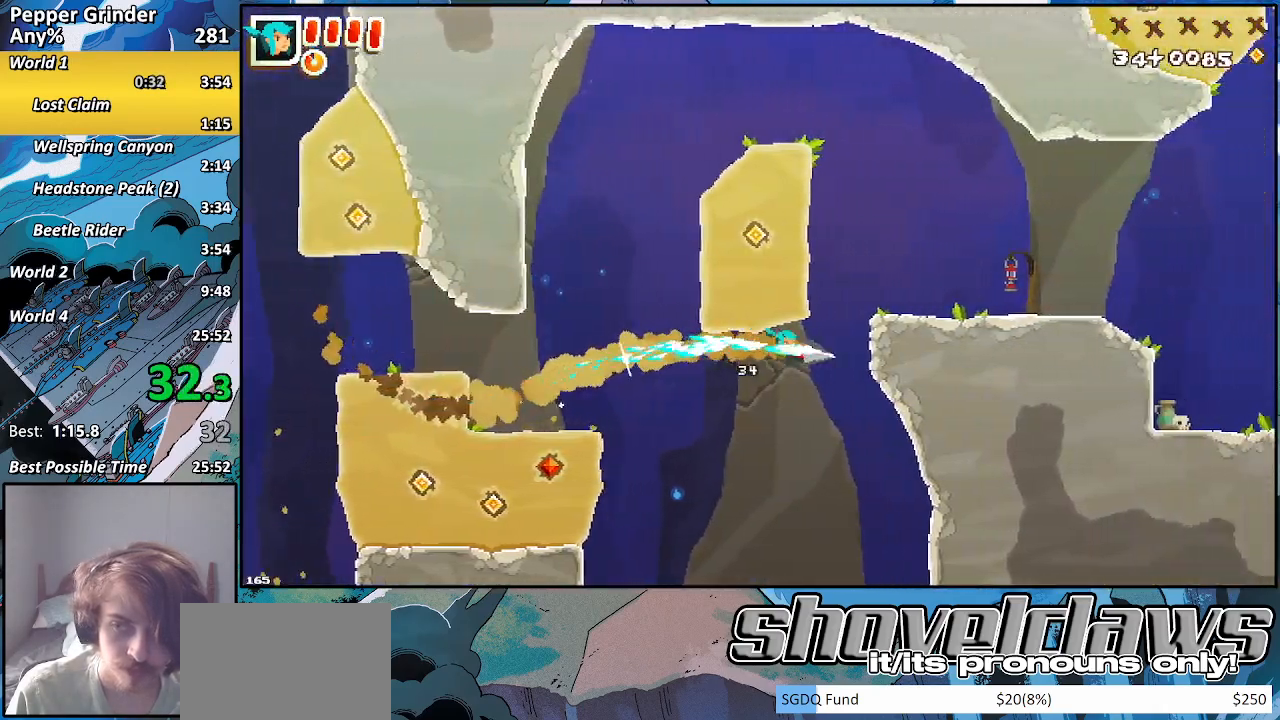
{"buttons": [], "left_stick": "right", "right_stick": "center", "events": [[367, "left_stick", "right"], [433, "R2", "up"]]}
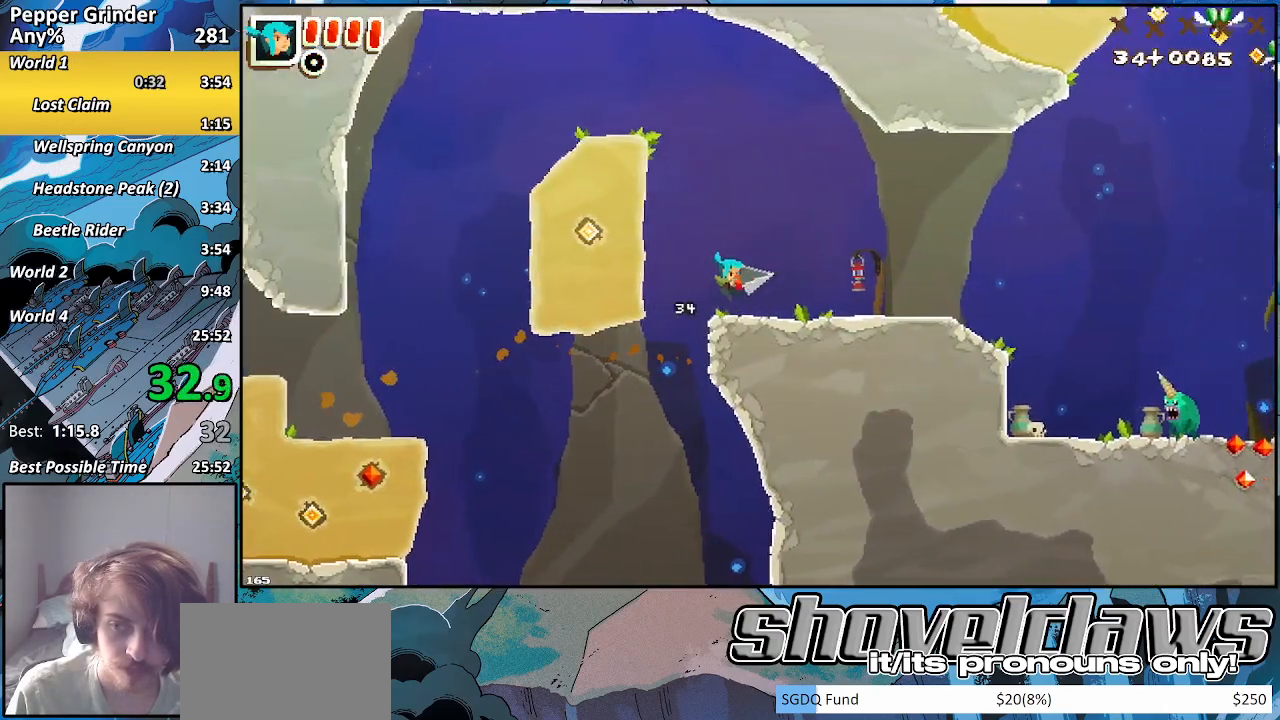
{"buttons": [], "left_stick": "right", "right_stick": "center", "events": []}
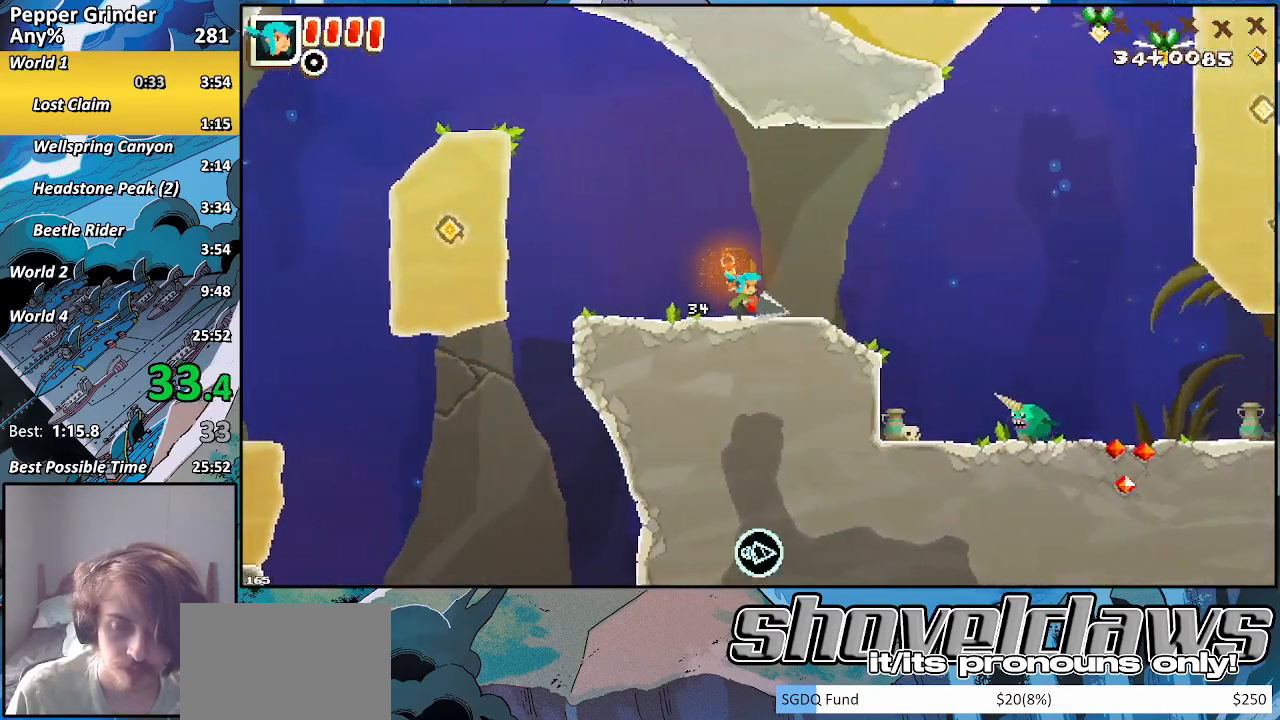
{"buttons": [], "left_stick": "right", "right_stick": "center", "events": []}
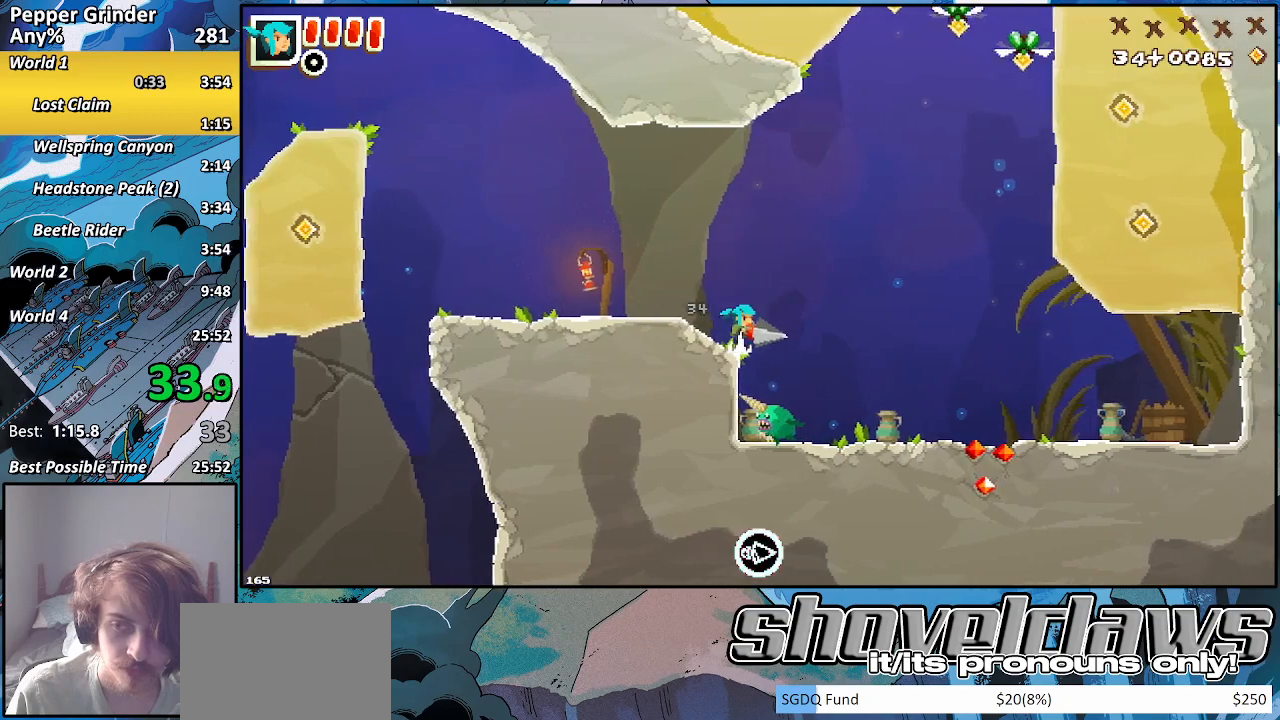
{"buttons": [], "left_stick": "right", "right_stick": "center", "events": []}